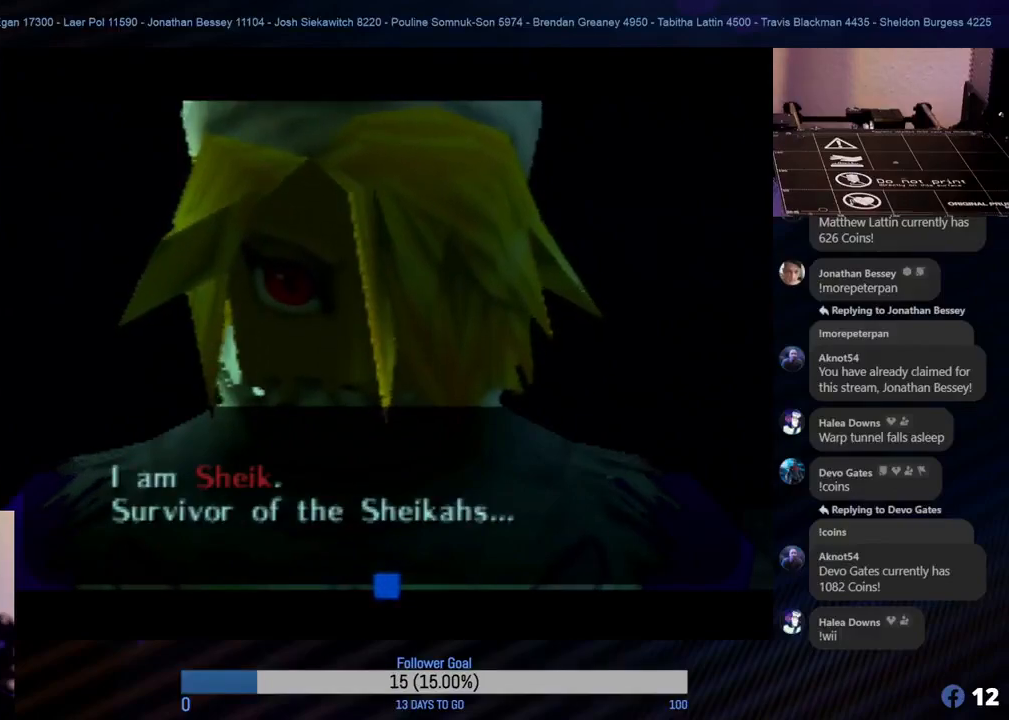
Gameplay with a controller (Nintendo layout); each line is a JSON object with the inputs held at the frame after it. "events" lists button and stick changes between this image and that frame as [ms after this image, input, new state], when the widget could be followed in between. Not read: L1 L3 R3 right_stick.
{"buttons": ["A"], "left_stick": "center", "events": [[467, "A", "down"]]}
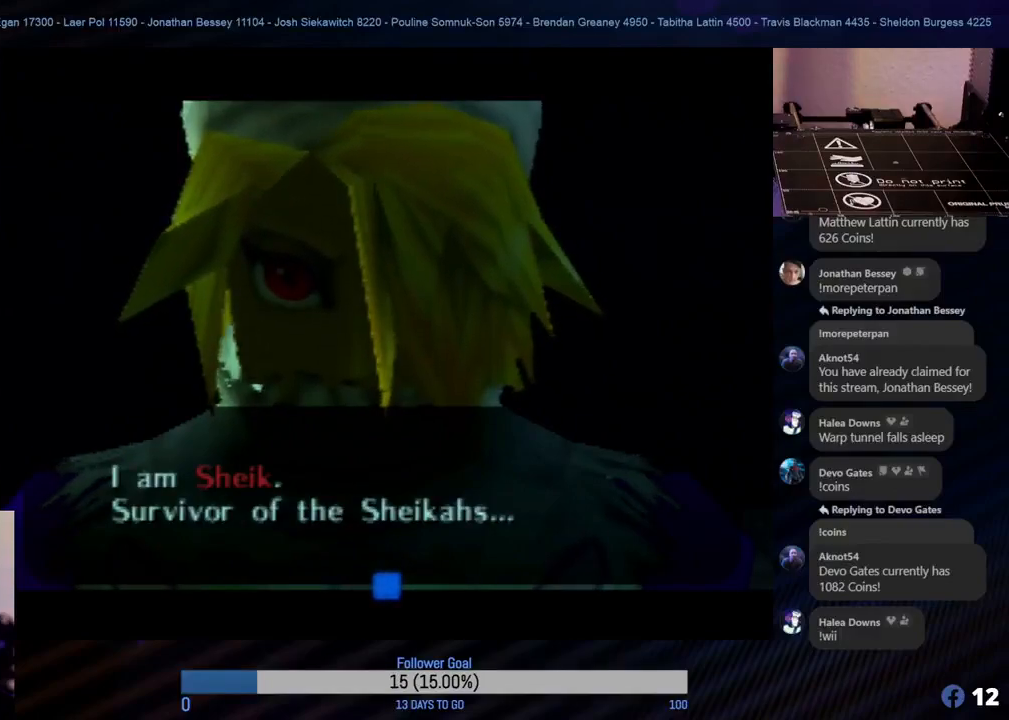
{"buttons": [], "left_stick": "center", "events": [[100, "A", "up"]]}
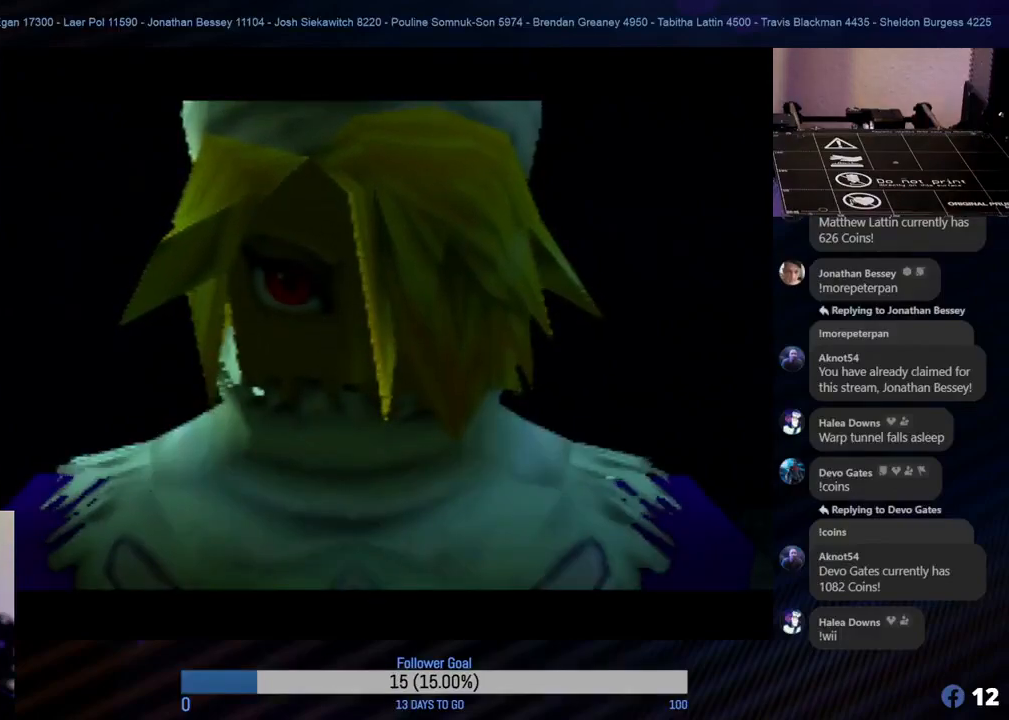
{"buttons": [], "left_stick": "center", "events": []}
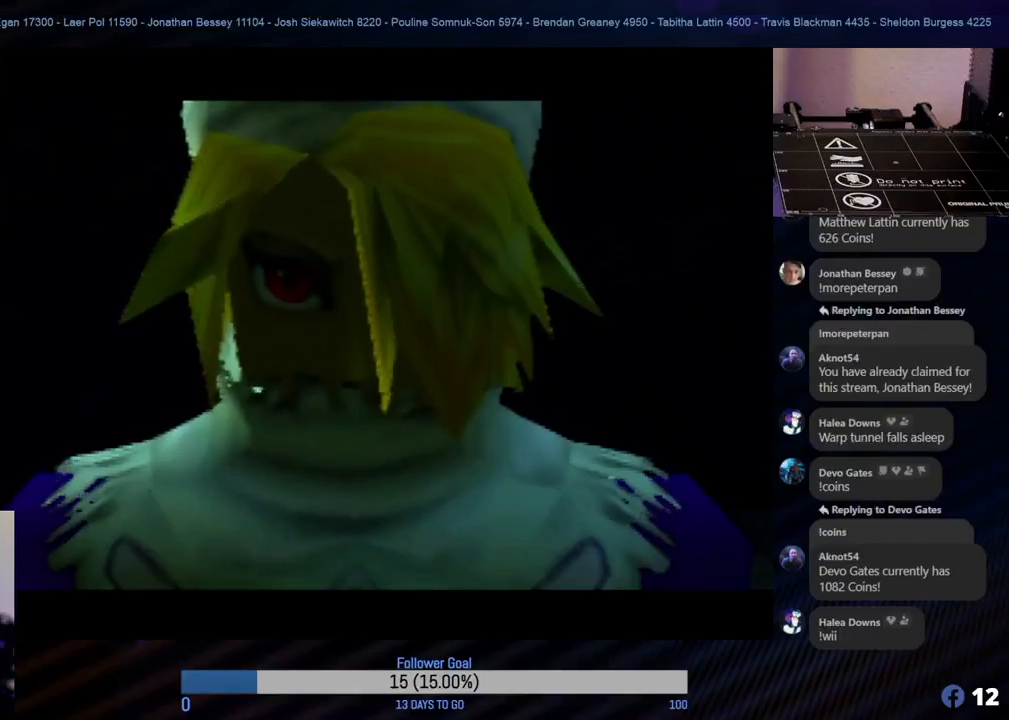
{"buttons": [], "left_stick": "center", "events": []}
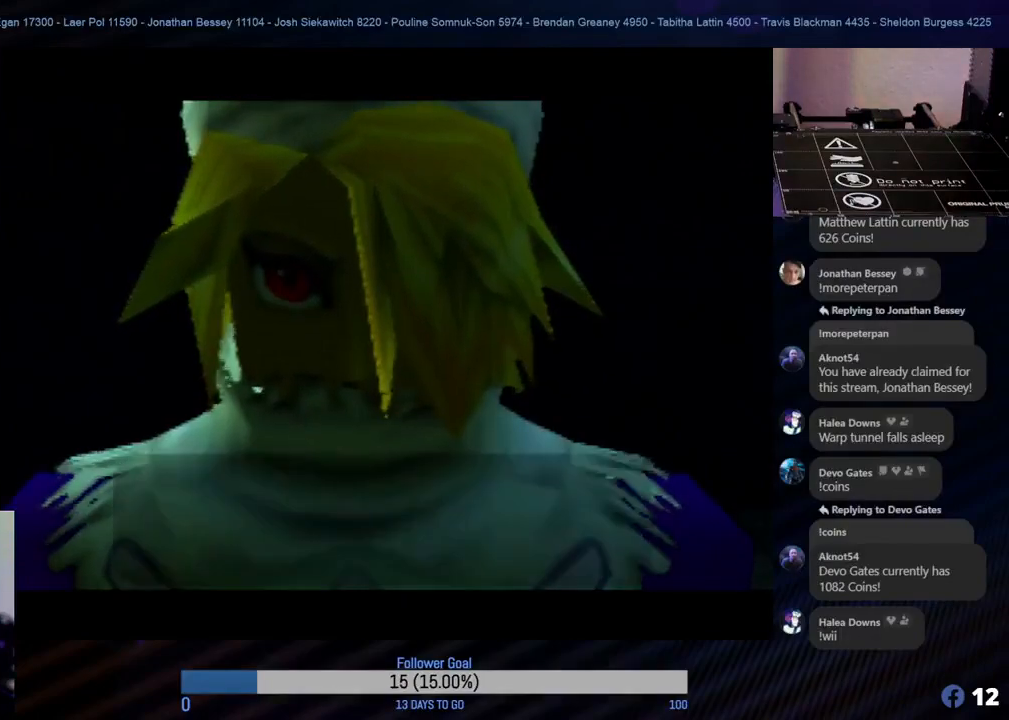
{"buttons": [], "left_stick": "center", "events": []}
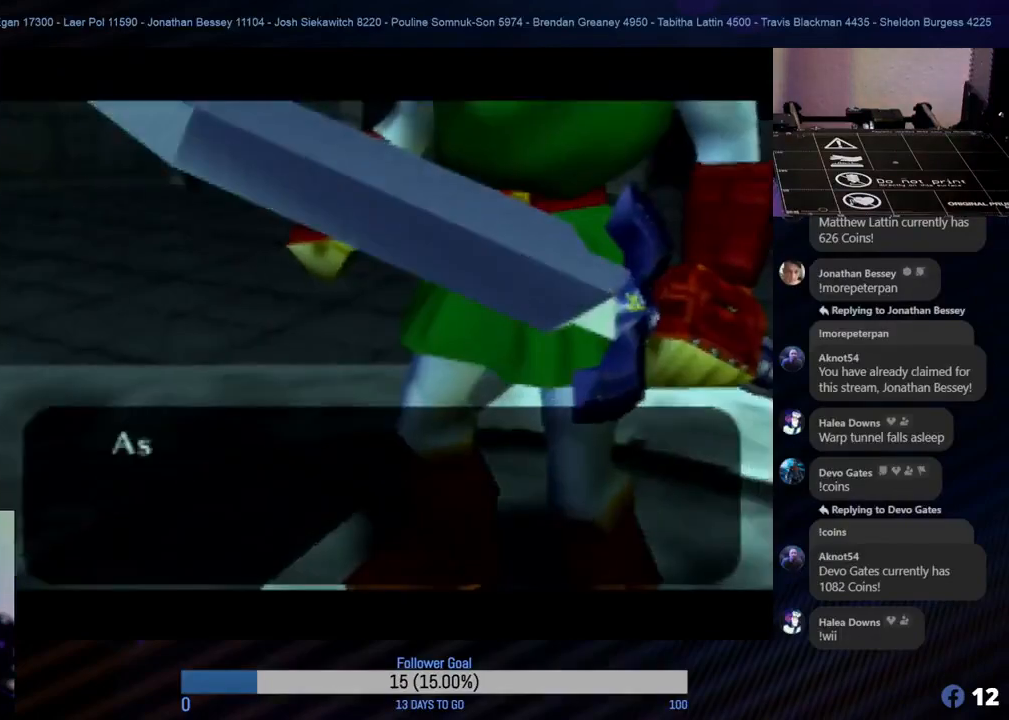
{"buttons": [], "left_stick": "center", "events": []}
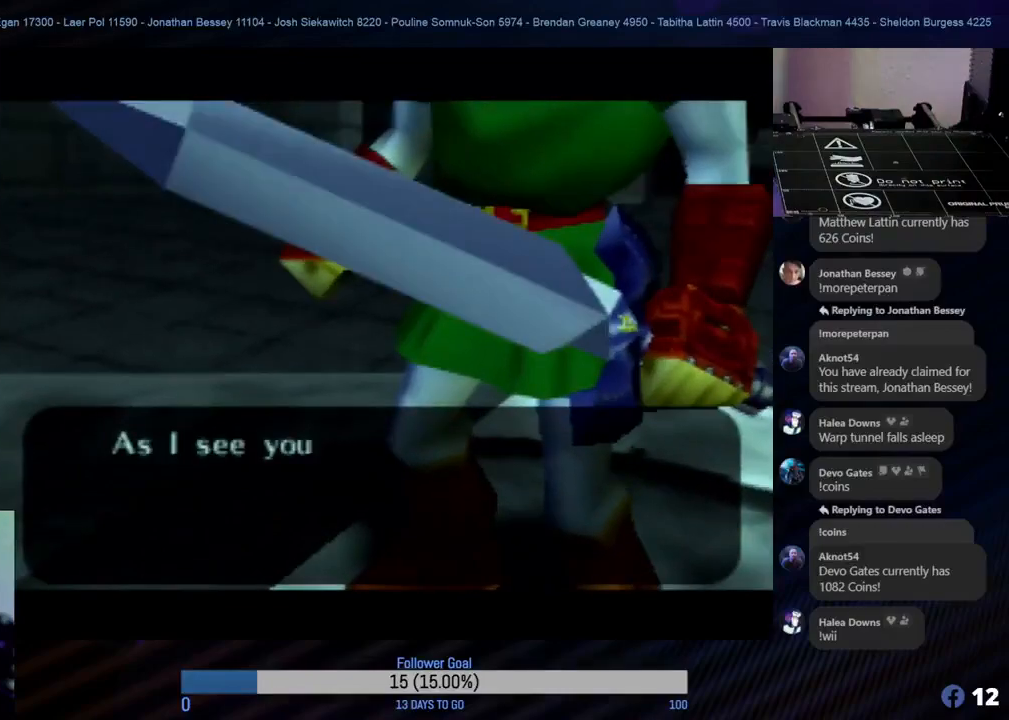
{"buttons": [], "left_stick": "center", "events": []}
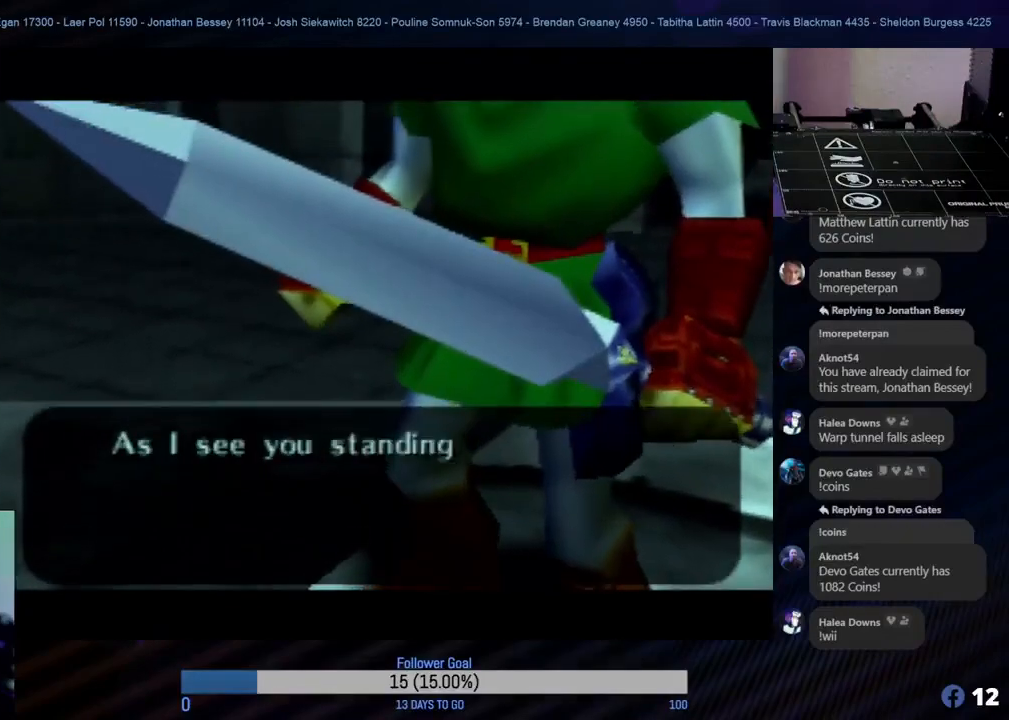
{"buttons": [], "left_stick": "center", "events": [[83, "A", "down"], [283, "A", "up"]]}
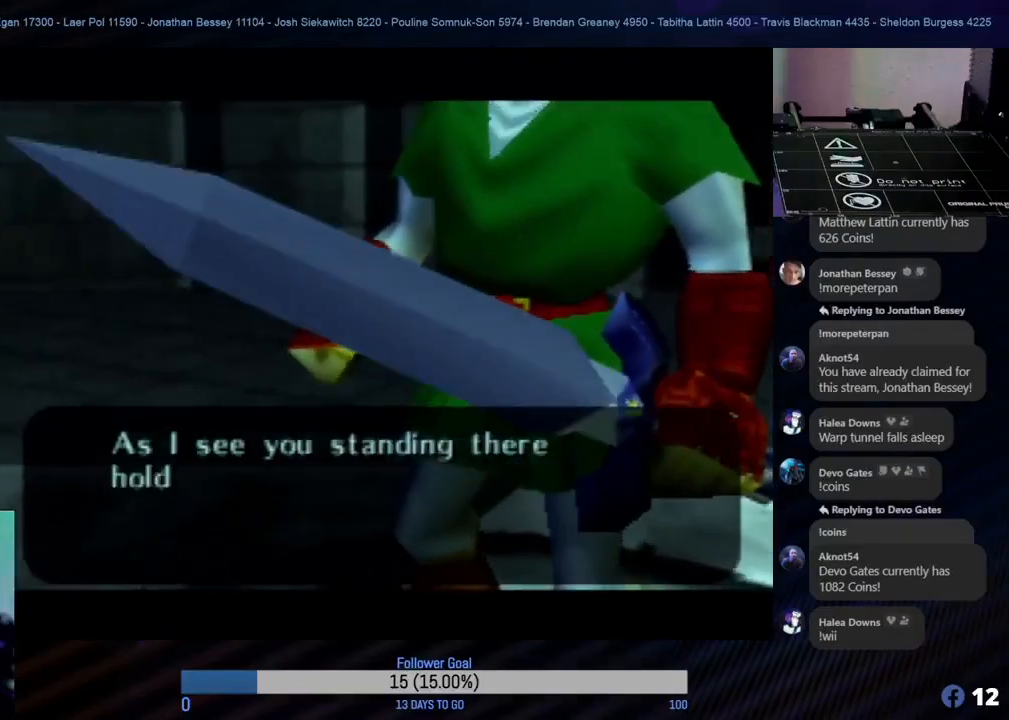
{"buttons": [], "left_stick": "center", "events": []}
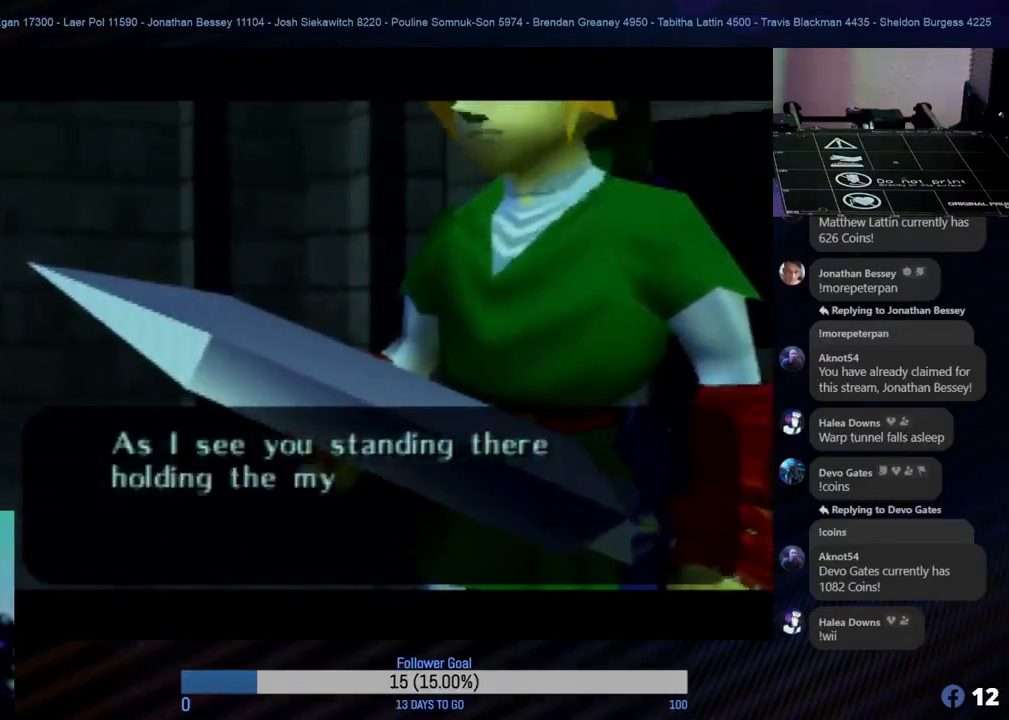
{"buttons": [], "left_stick": "center", "events": []}
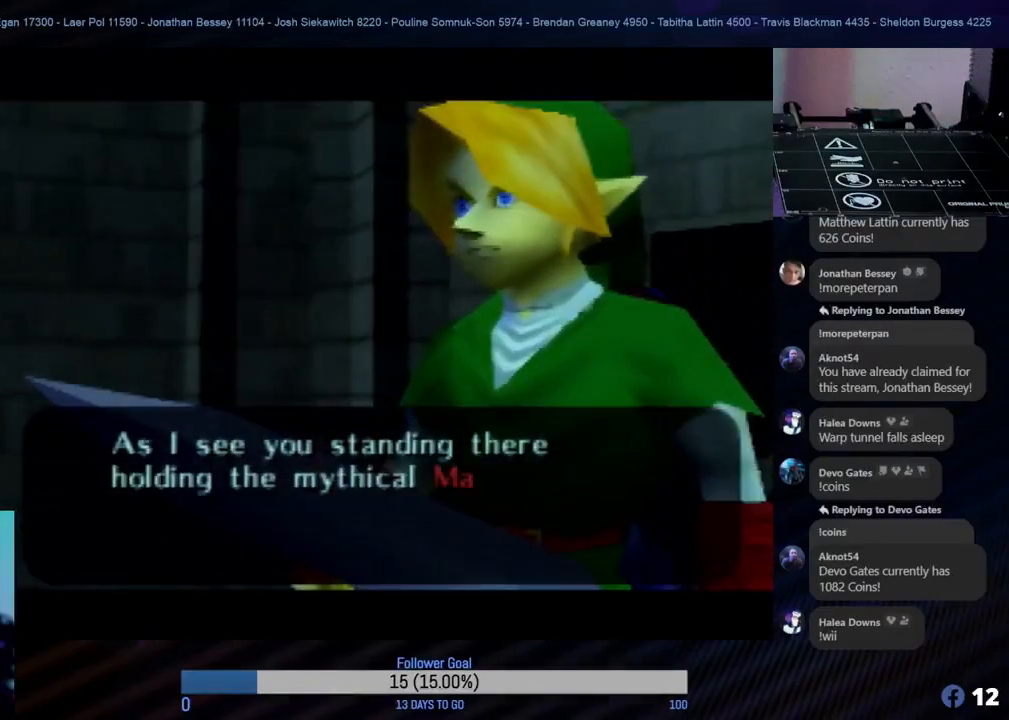
{"buttons": [], "left_stick": "center", "events": [[300, "A", "down"], [450, "A", "up"]]}
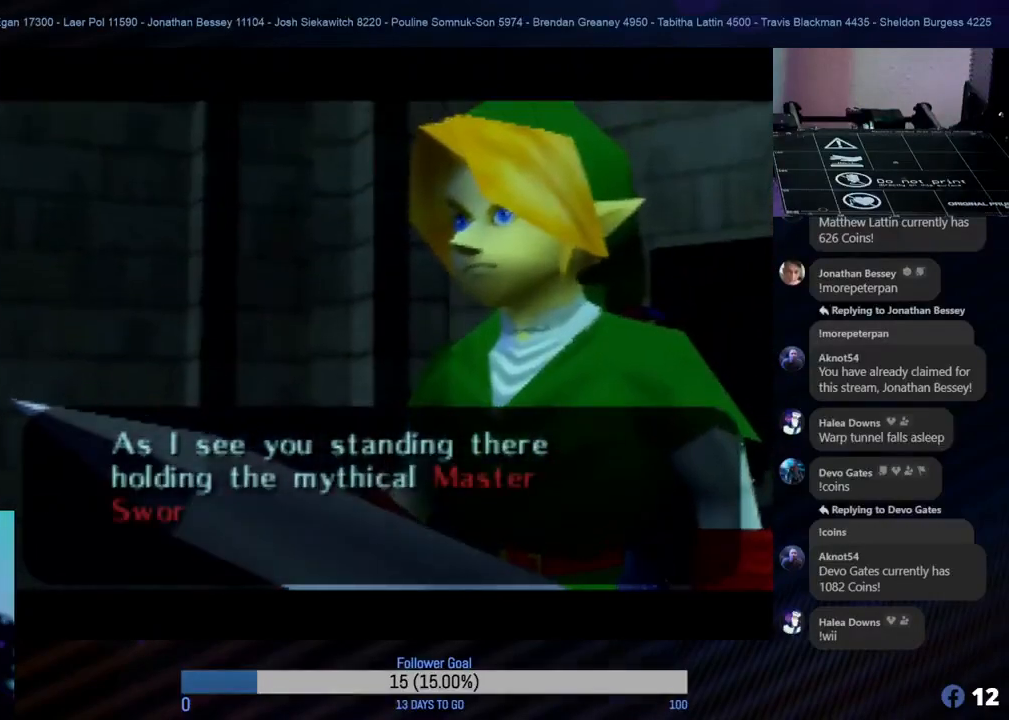
{"buttons": [], "left_stick": "center", "events": []}
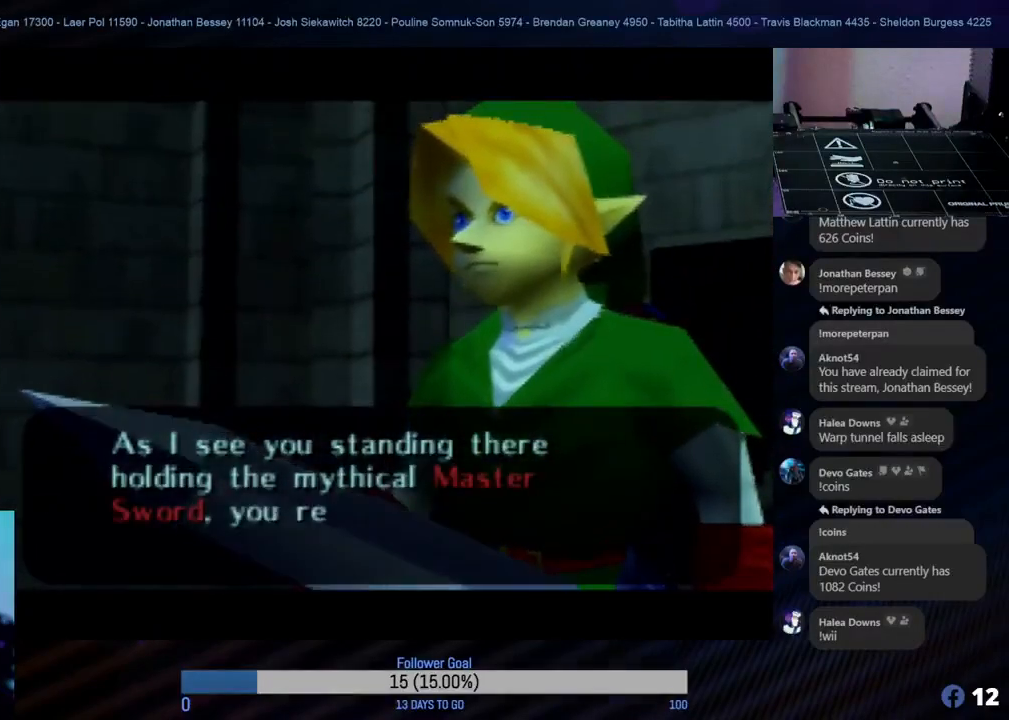
{"buttons": [], "left_stick": "center", "events": [[183, "A", "down"], [300, "A", "up"]]}
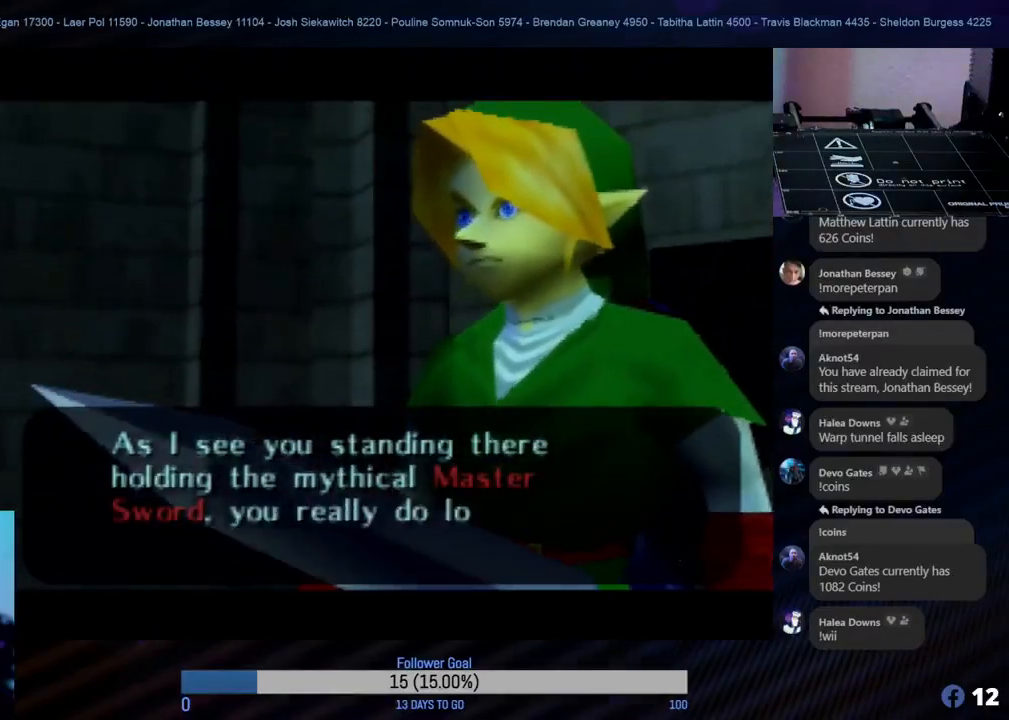
{"buttons": [], "left_stick": "center", "events": []}
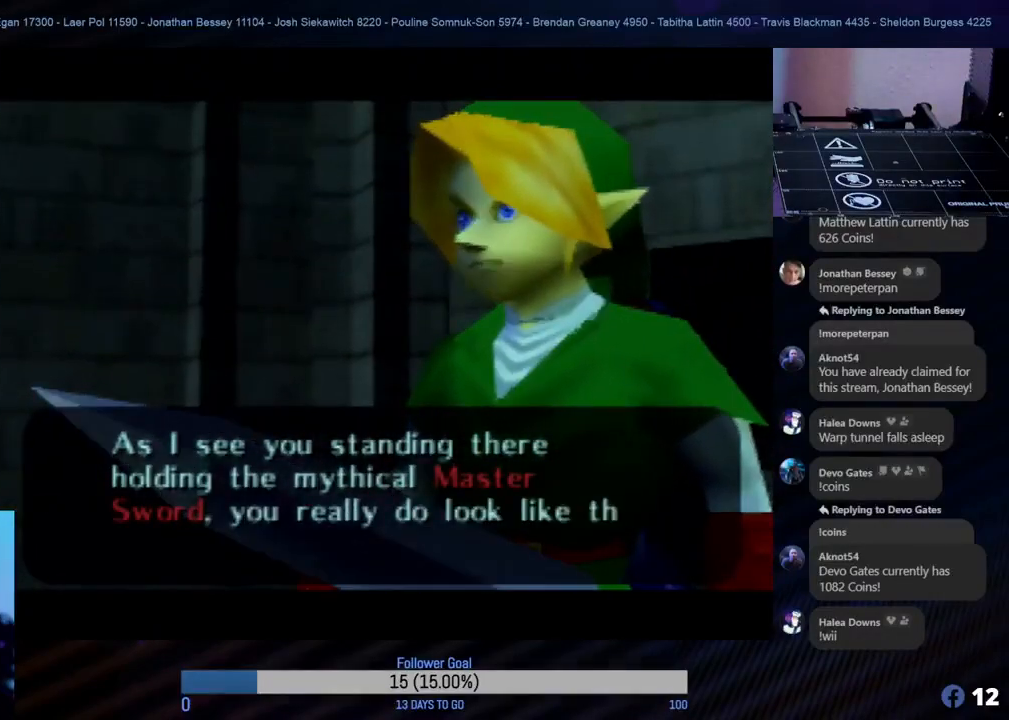
{"buttons": [], "left_stick": "center", "events": []}
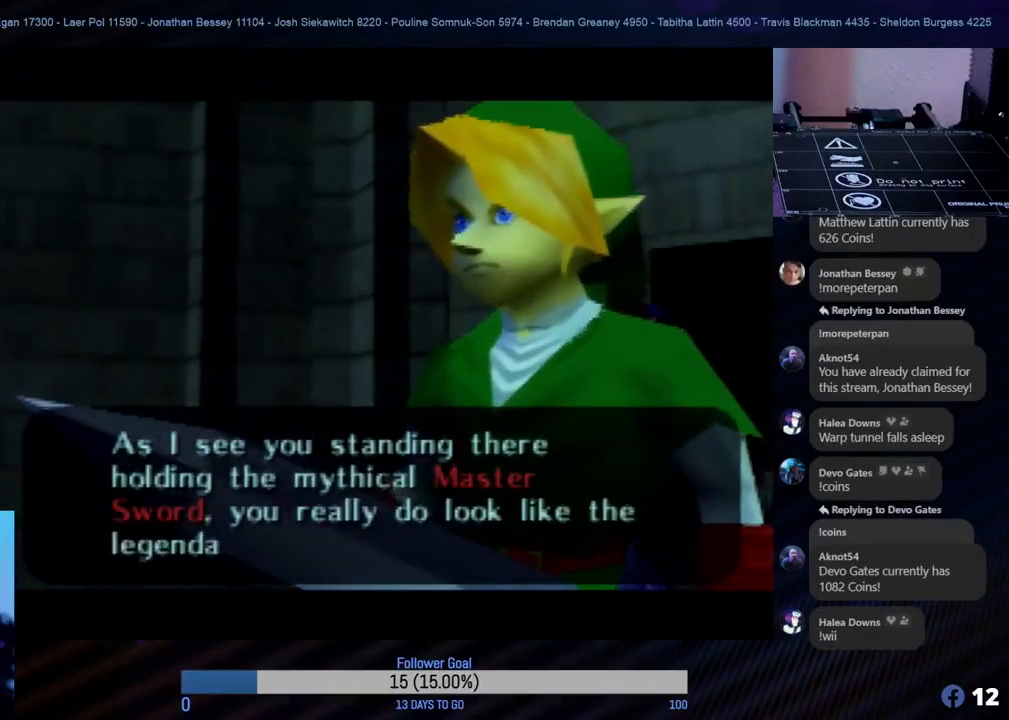
{"buttons": [], "left_stick": "center", "events": []}
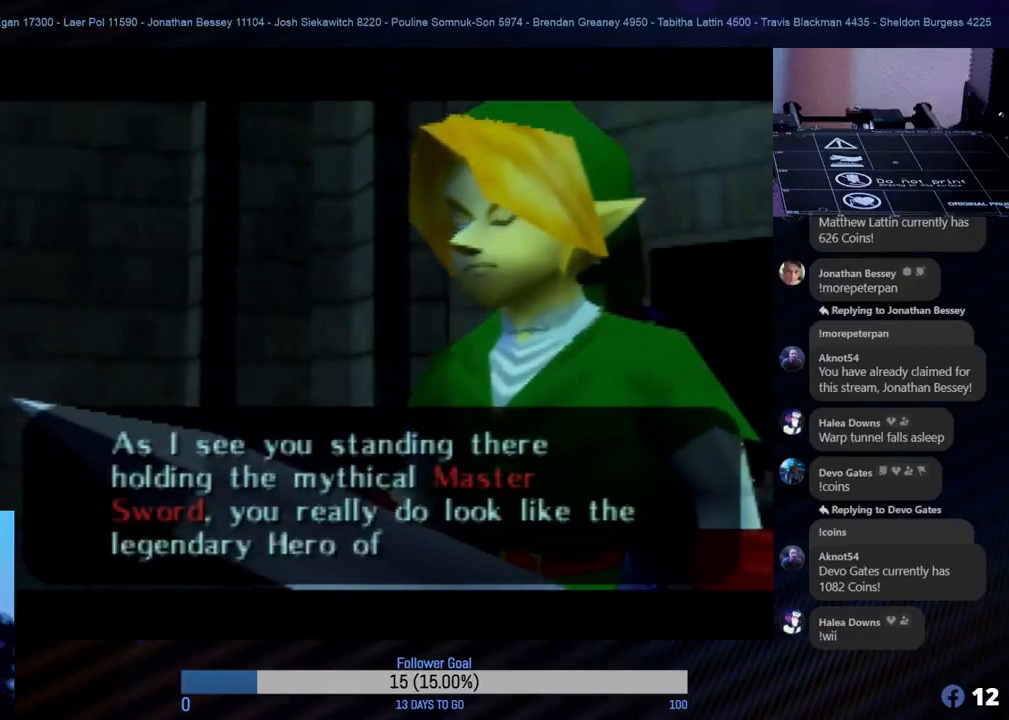
{"buttons": [], "left_stick": "center", "events": []}
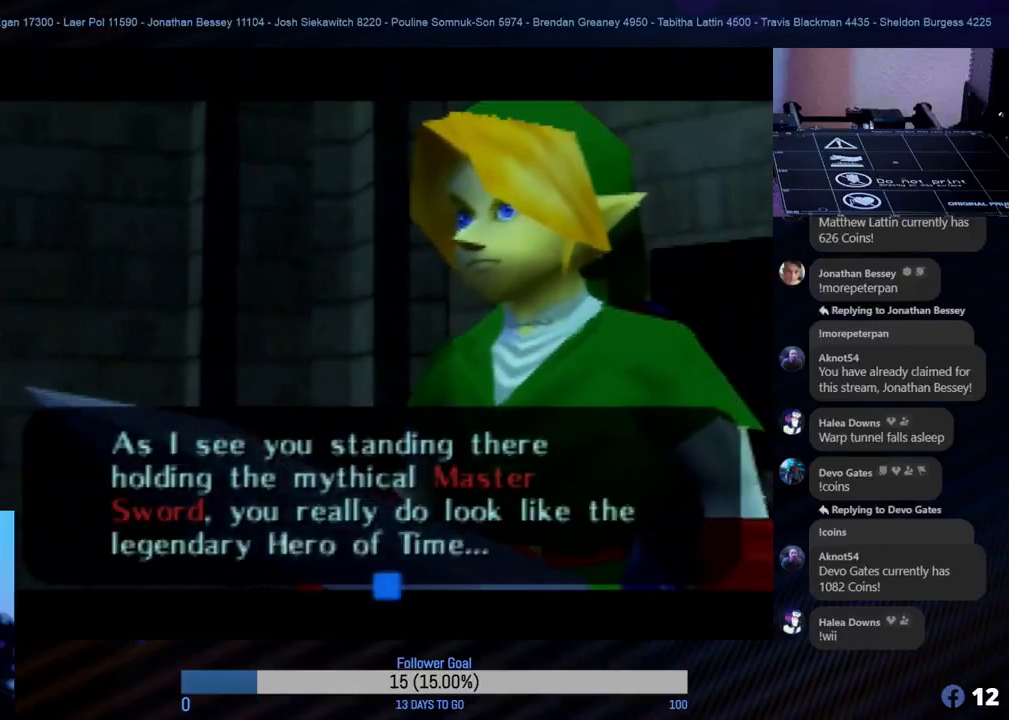
{"buttons": [], "left_stick": "center", "events": []}
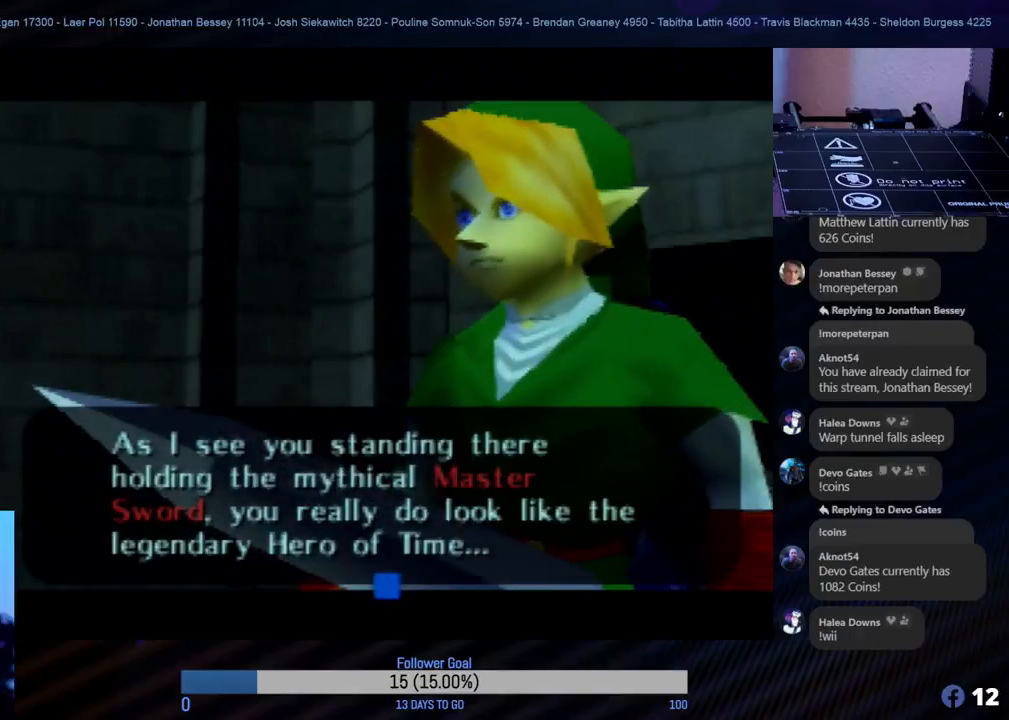
{"buttons": [], "left_stick": "center", "events": []}
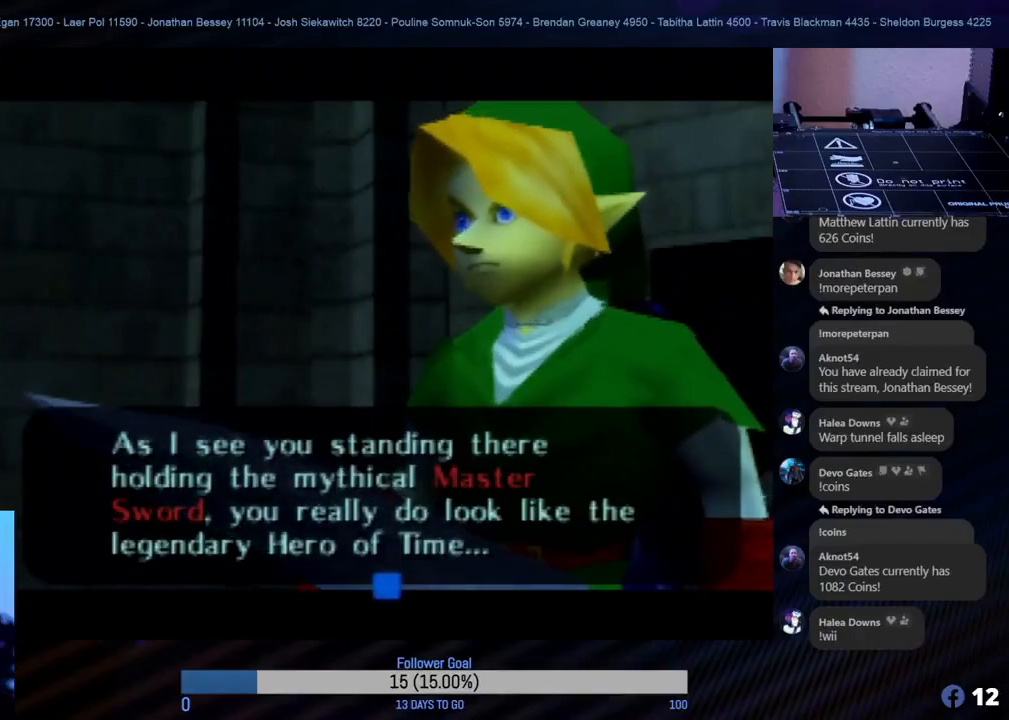
{"buttons": [], "left_stick": "center", "events": [[50, "A", "down"], [200, "A", "up"]]}
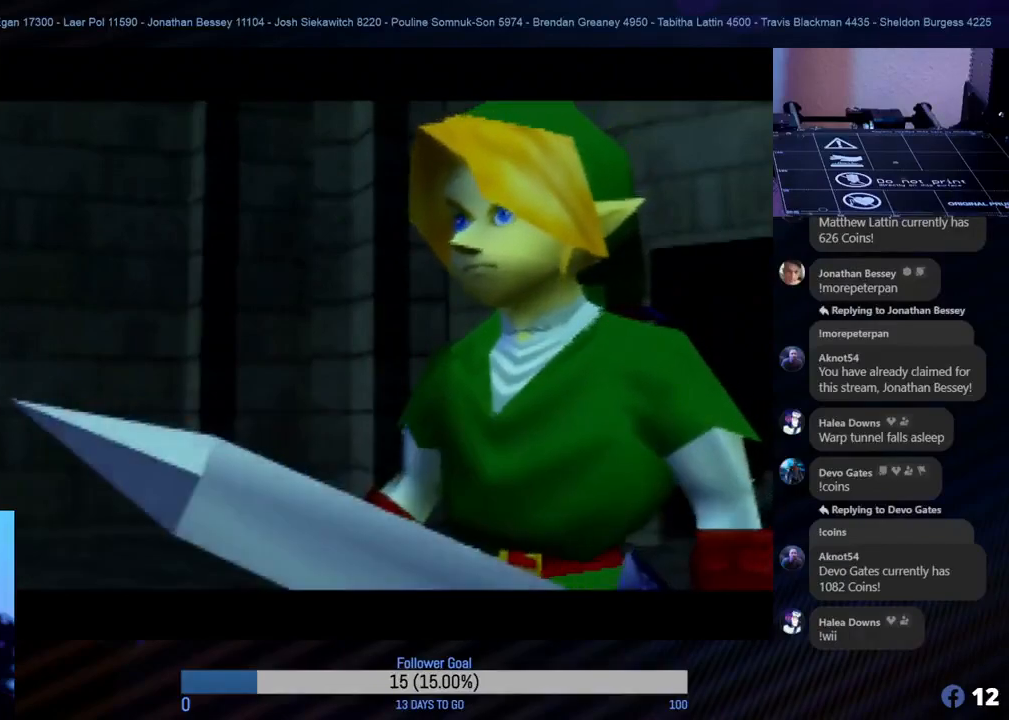
{"buttons": [], "left_stick": "center", "events": []}